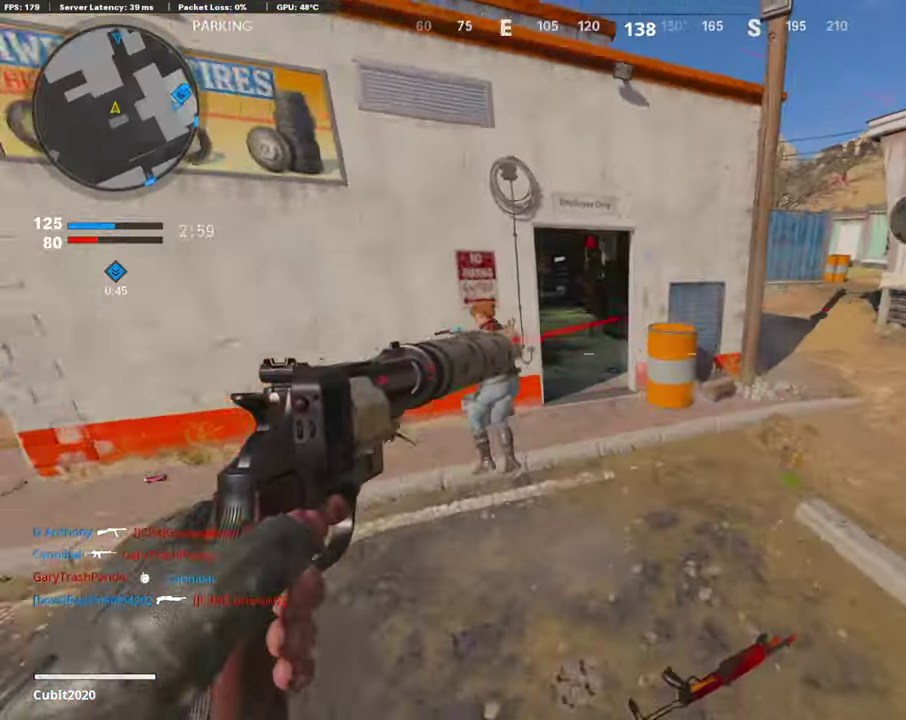
Gameplay with a controller (PlayStation layout); each line is a JSON object with the inputs held at the frame after it (dt_ms = milliseconds from this image to that frame). "button_events" lists button changes between this image and that frame as [ms after this image, input, new state], when the widget could be followed in between (sticks are given only as held states).
{"dt_ms": 302, "buttons": ["L1", "R1"], "left_stick": "up-left", "right_stick": "up-left", "button_events": [[17, "R1", "up"], [185, "R1", "down"], [201, "L1", "down"]]}
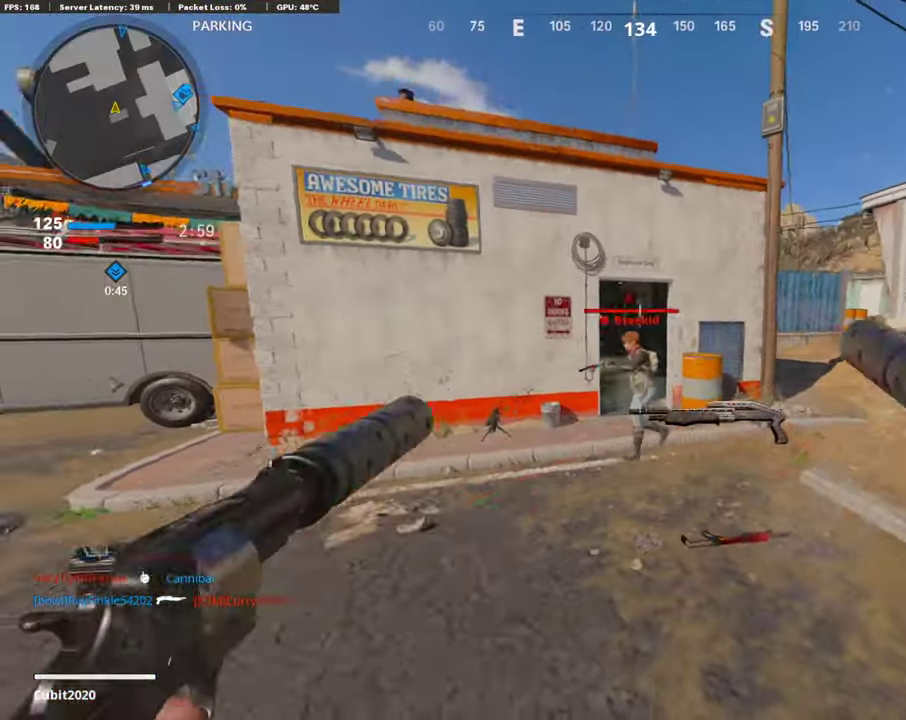
{"dt_ms": 890, "buttons": [], "left_stick": "up-right", "right_stick": "right"}
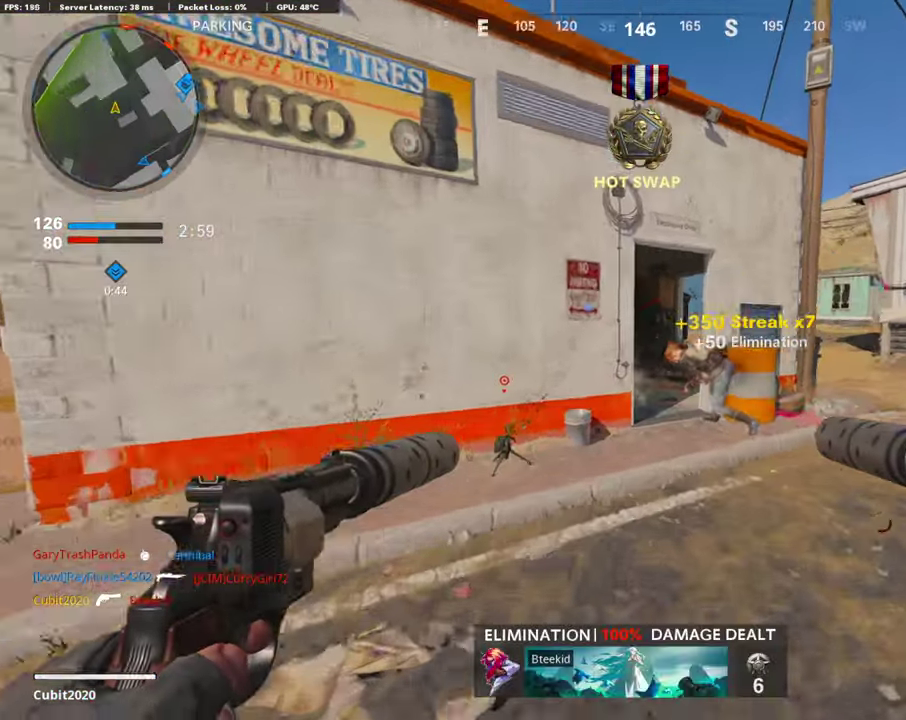
{"dt_ms": 302, "buttons": ["SQUARE"], "left_stick": "up", "right_stick": "center", "button_events": [[252, "SQUARE", "down"]]}
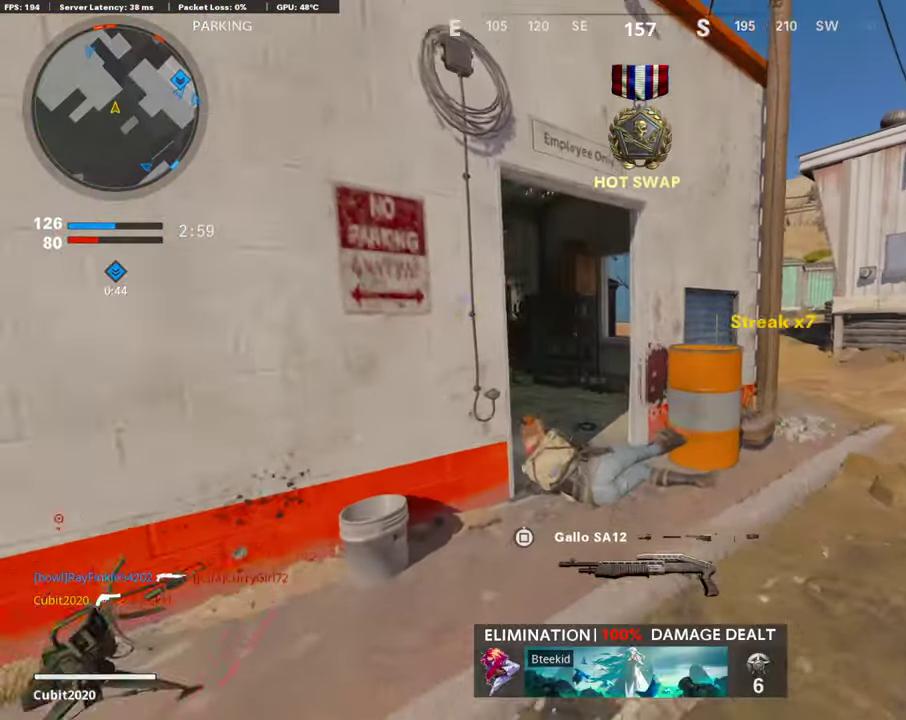
{"dt_ms": 504, "buttons": ["SQUARE"], "left_stick": "up", "right_stick": "left"}